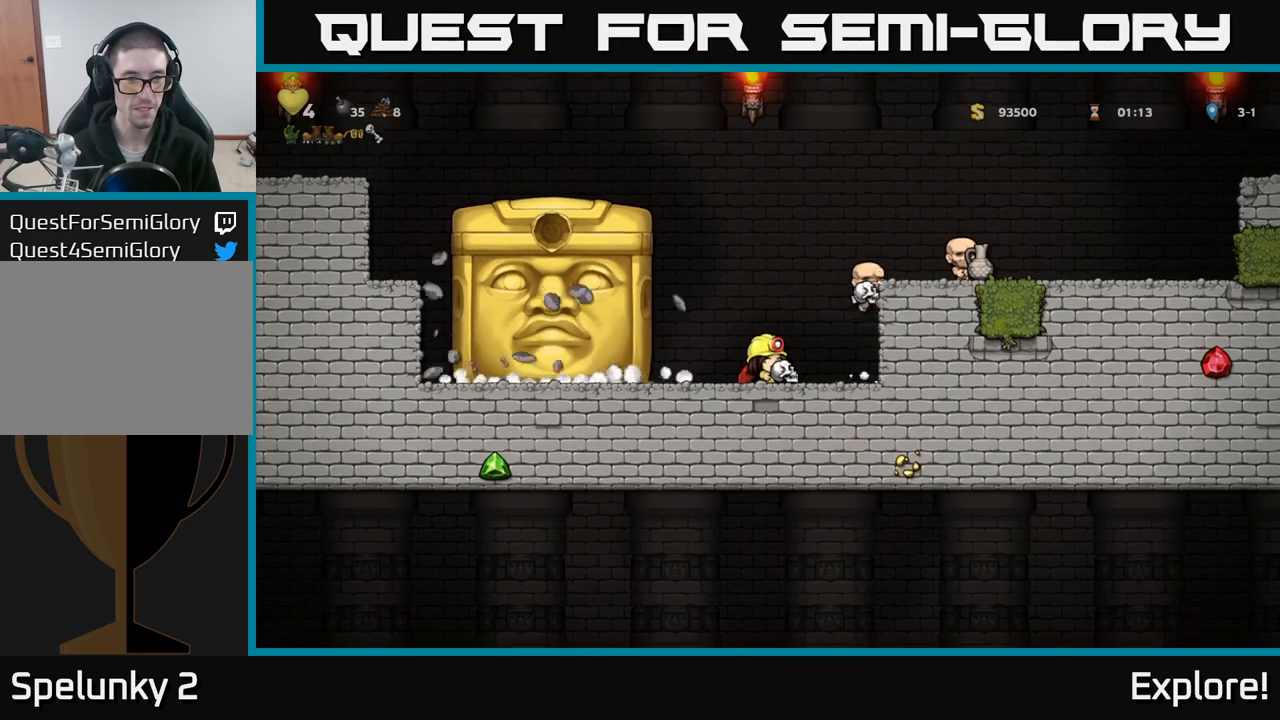
Gameplay with a controller (Xbox layout); each line is a JSON object with the inputs held at the frame after it. "events" lists button and stick changes between this image and that frame as [ms after this image, input, new state], when the widget could be followed in between.
{"buttons": [], "left_stick": "center", "right_stick": "center", "events": [[33, "DPAD_LEFT", "down"], [450, "DPAD_LEFT", "up"]]}
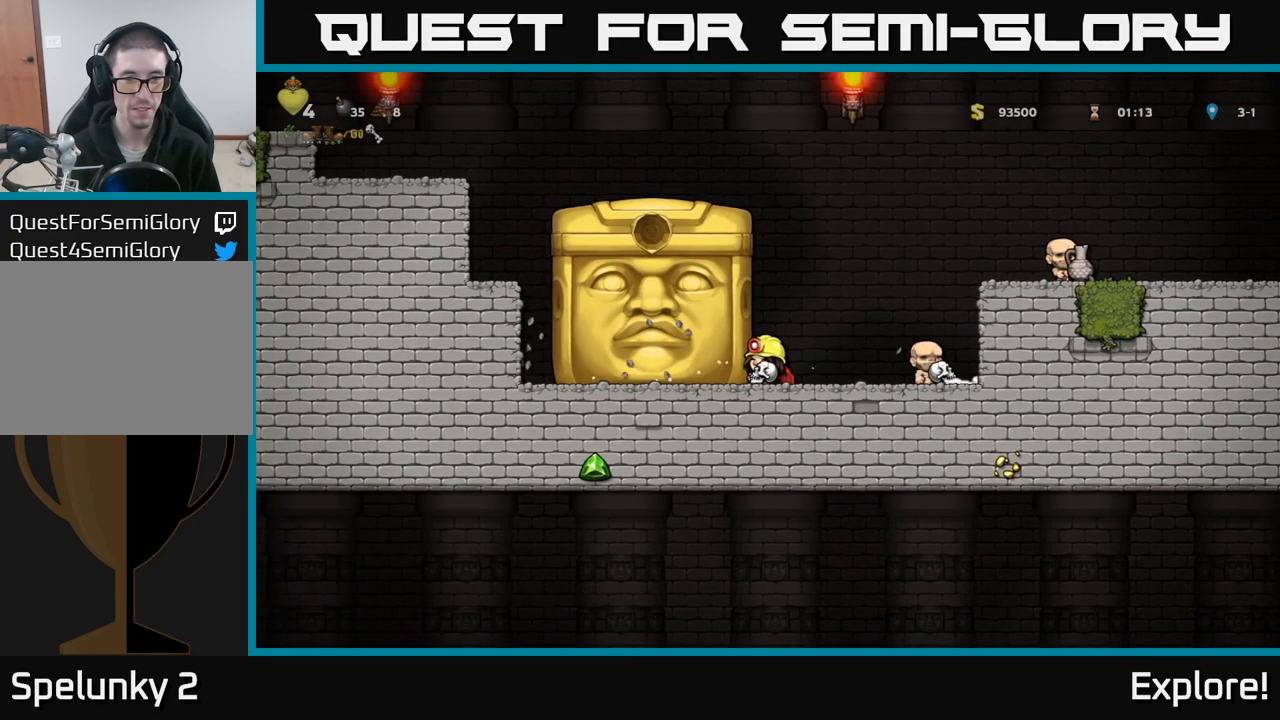
{"buttons": ["DPAD_LEFT"], "left_stick": "center", "right_stick": "center", "events": [[167, "DPAD_LEFT", "down"], [317, "DPAD_LEFT", "up"], [417, "DPAD_LEFT", "down"]]}
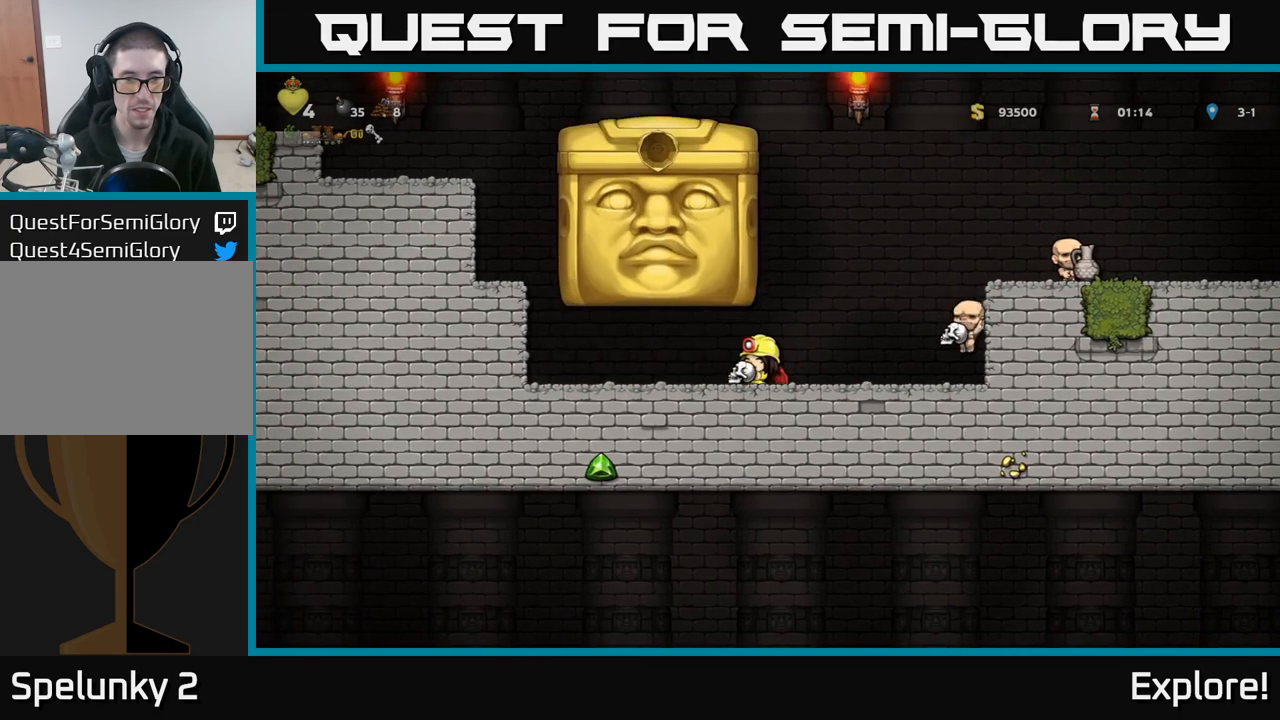
{"buttons": ["DPAD_RIGHT"], "left_stick": "center", "right_stick": "center", "events": [[33, "DPAD_LEFT", "up"], [83, "DPAD_LEFT", "down"], [200, "DPAD_LEFT", "up"], [233, "DPAD_RIGHT", "down"]]}
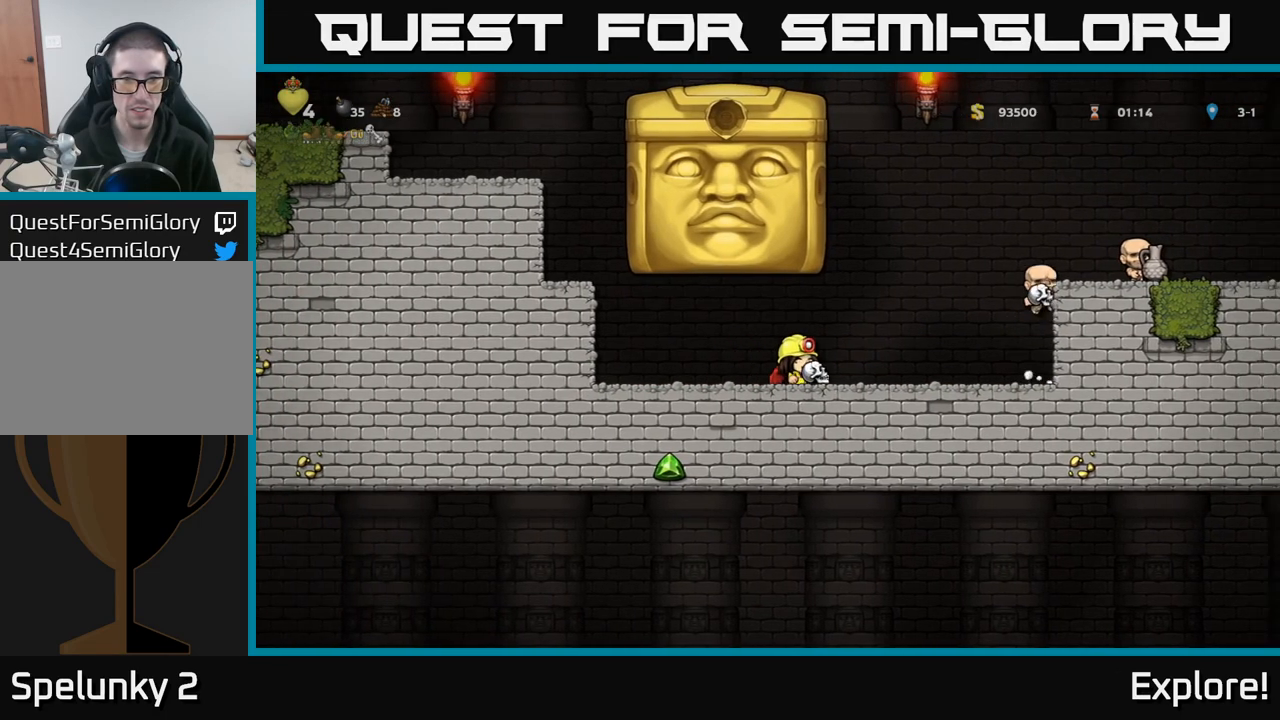
{"buttons": [], "left_stick": "center", "right_stick": "center", "events": [[267, "DPAD_RIGHT", "up"]]}
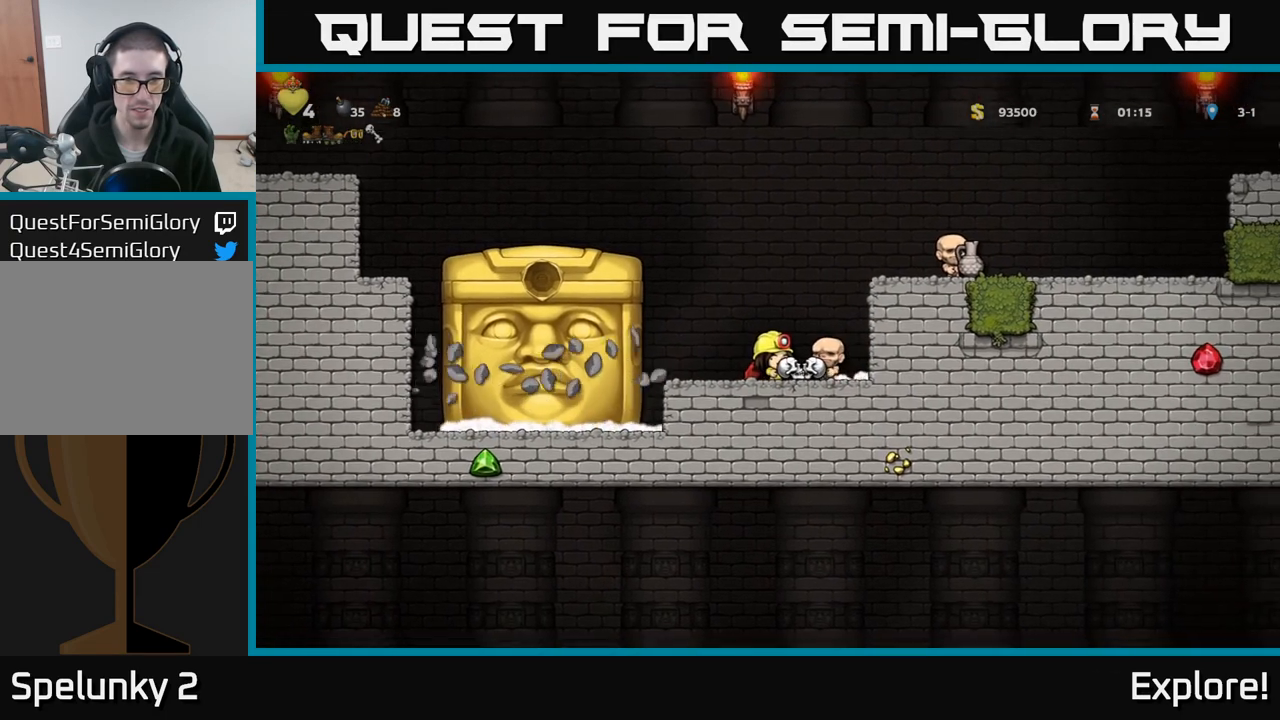
{"buttons": [], "left_stick": "center", "right_stick": "center", "events": []}
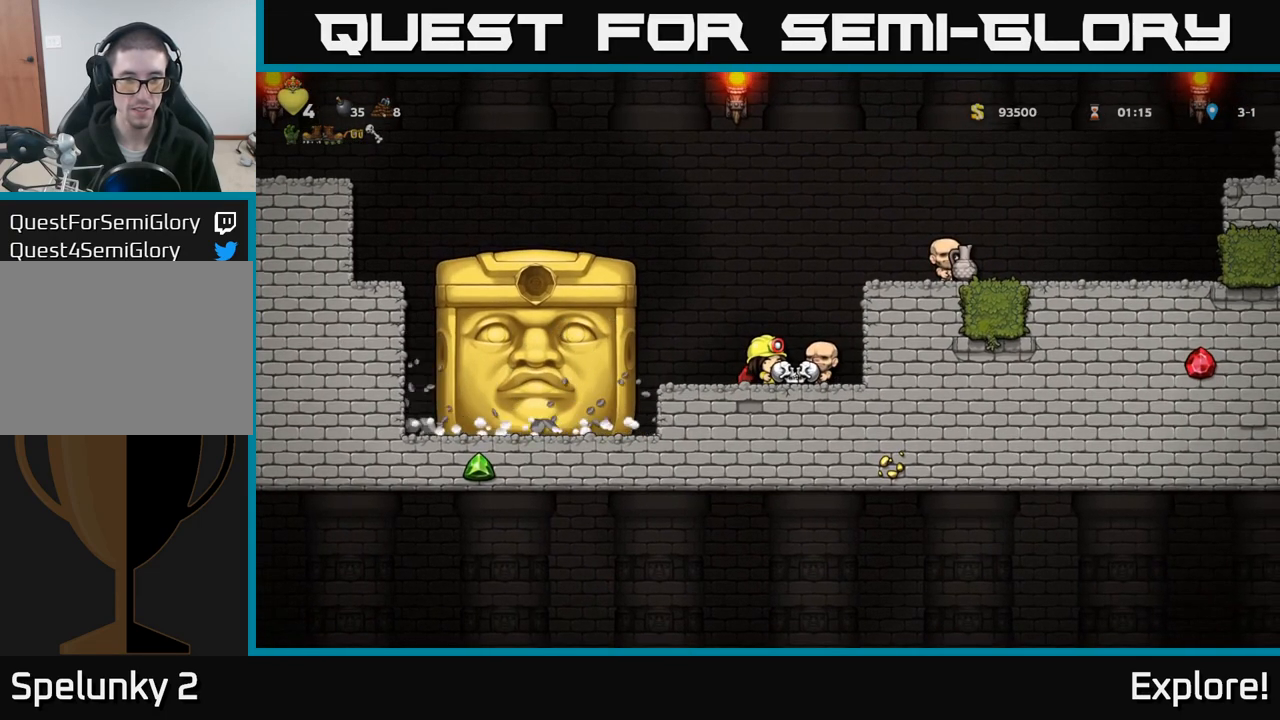
{"buttons": [], "left_stick": "center", "right_stick": "center", "events": [[233, "DPAD_RIGHT", "down"], [333, "DPAD_RIGHT", "up"]]}
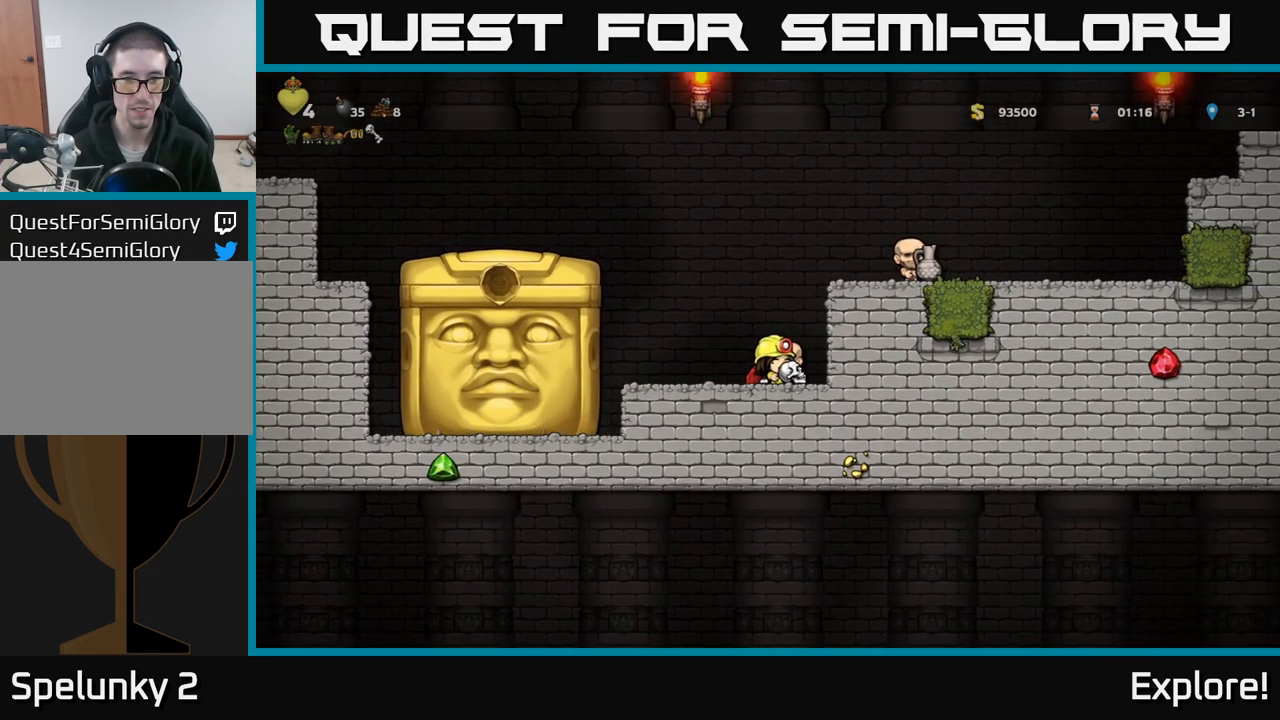
{"buttons": [], "left_stick": "center", "right_stick": "center", "events": []}
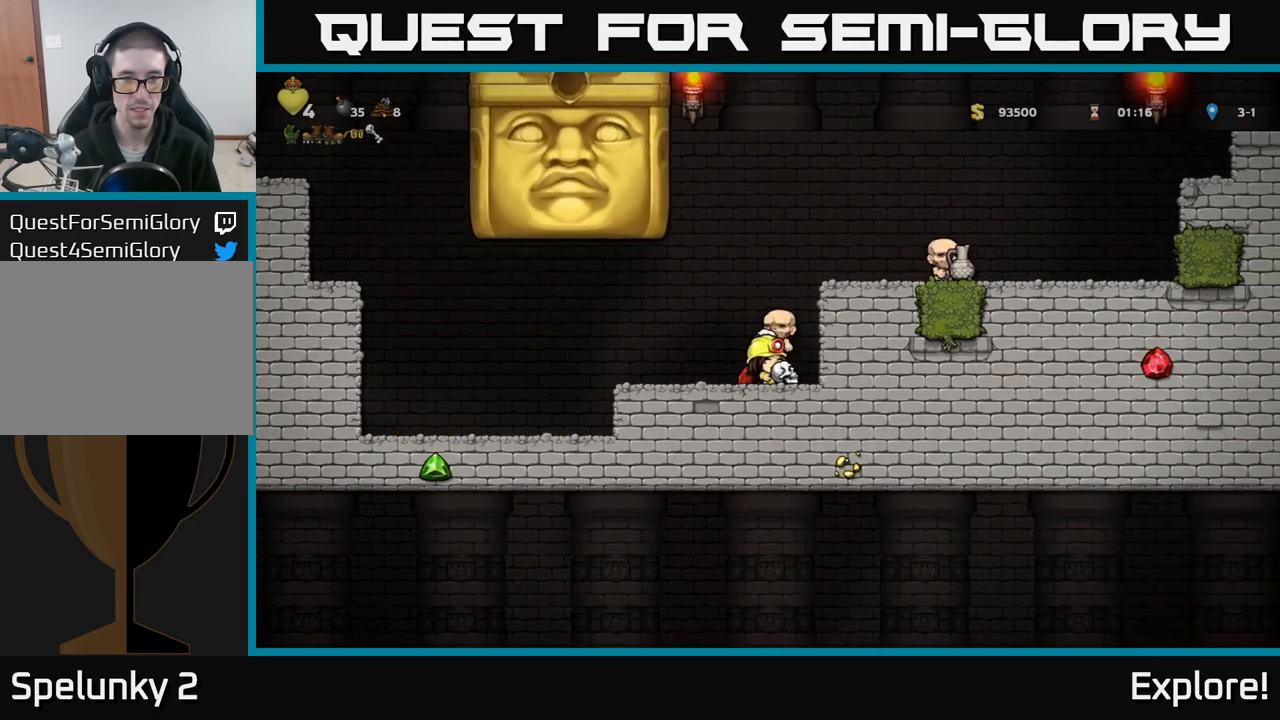
{"buttons": ["DPAD_LEFT"], "left_stick": "center", "right_stick": "center", "events": [[200, "DPAD_RIGHT", "down"], [233, "DPAD_RIGHT", "up"], [250, "DPAD_LEFT", "down"]]}
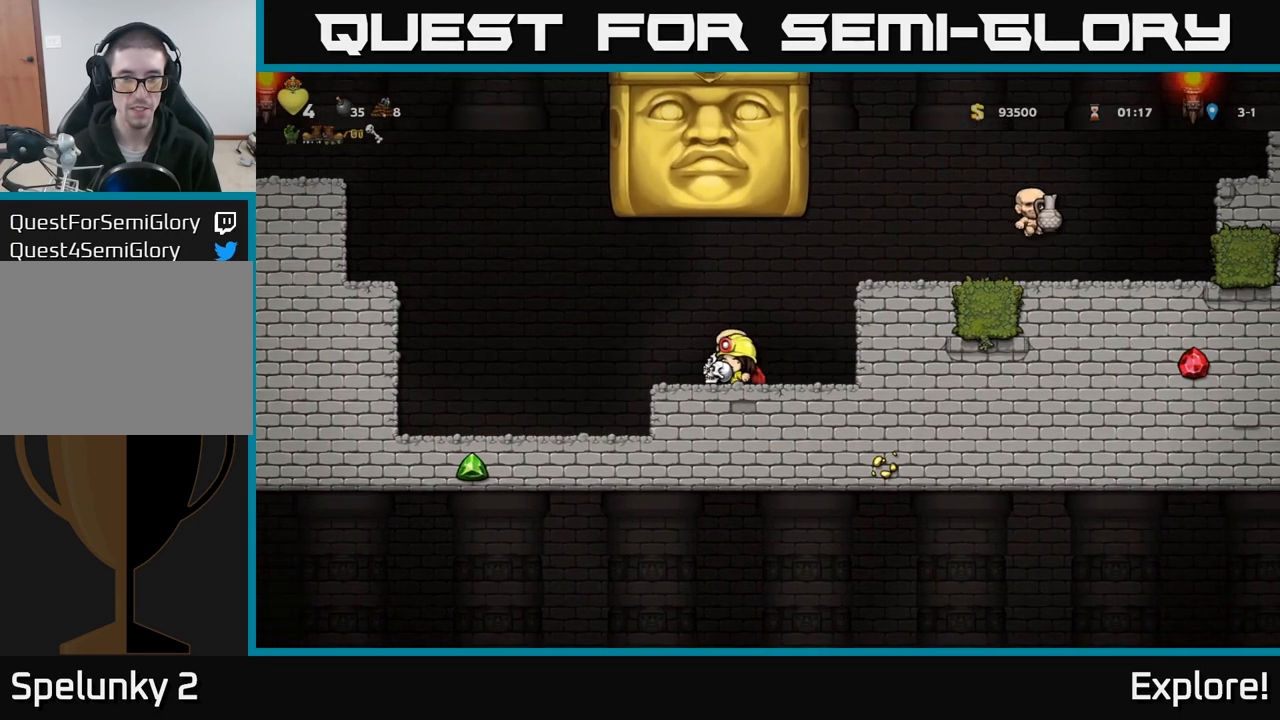
{"buttons": ["DPAD_LEFT"], "left_stick": "center", "right_stick": "center", "events": []}
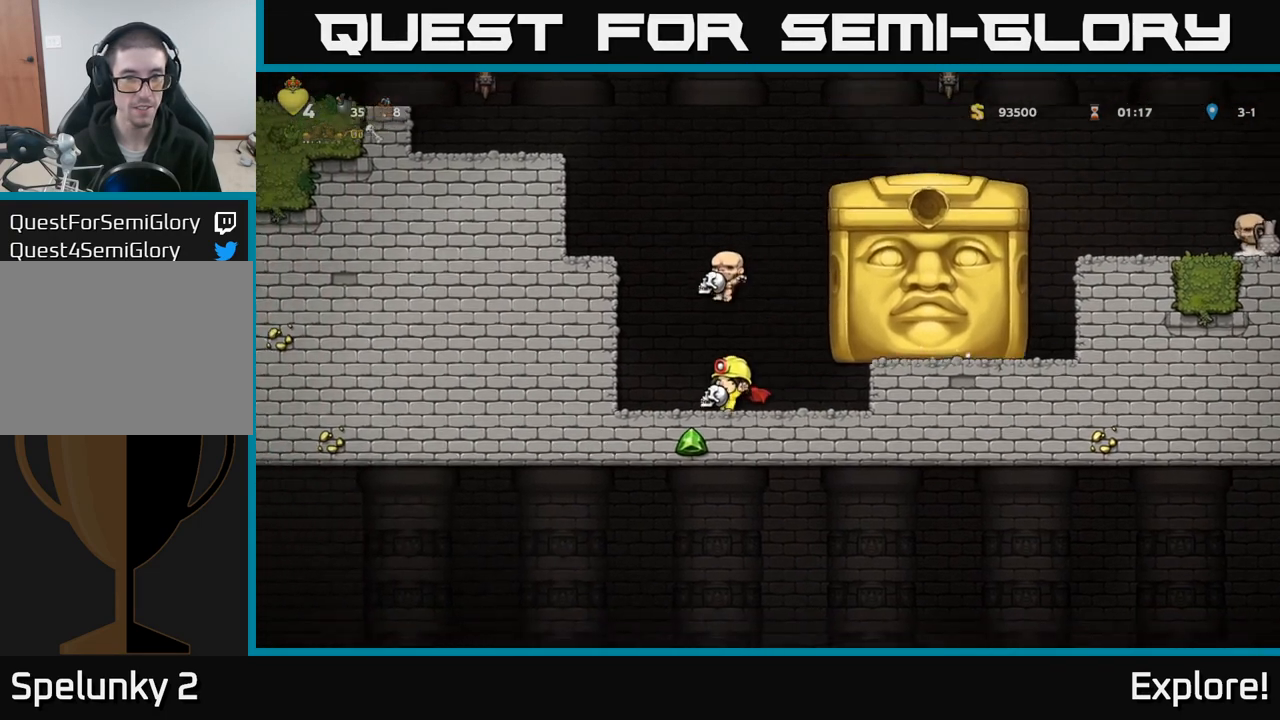
{"buttons": [], "left_stick": "center", "right_stick": "center", "events": [[83, "DPAD_LEFT", "up"]]}
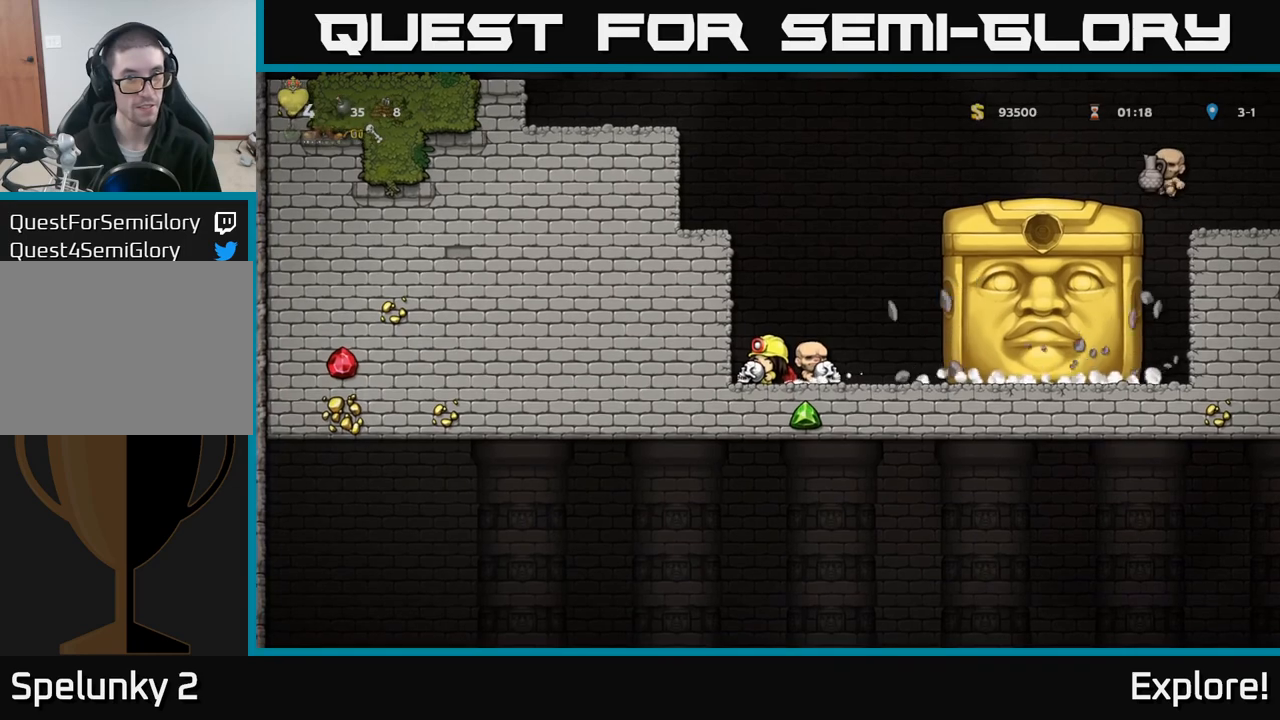
{"buttons": [], "left_stick": "center", "right_stick": "center", "events": [[17, "DPAD_RIGHT", "down"], [83, "DPAD_RIGHT", "up"]]}
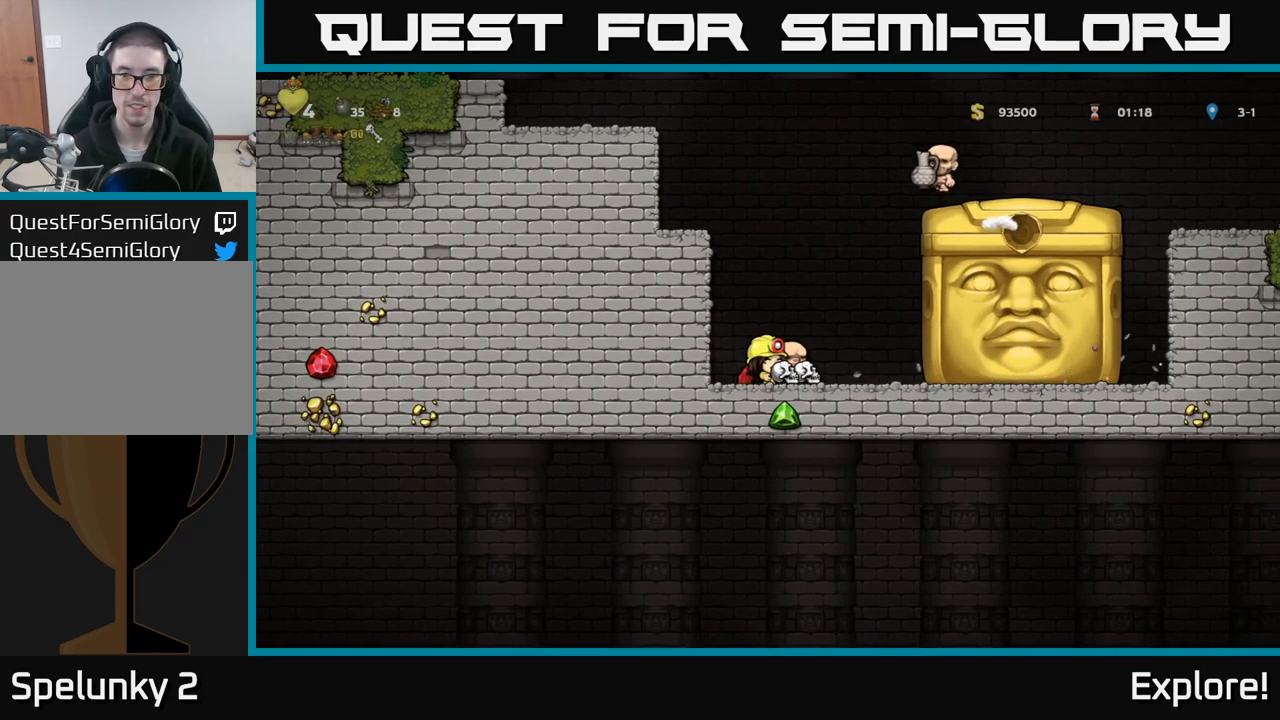
{"buttons": [], "left_stick": "center", "right_stick": "center", "events": []}
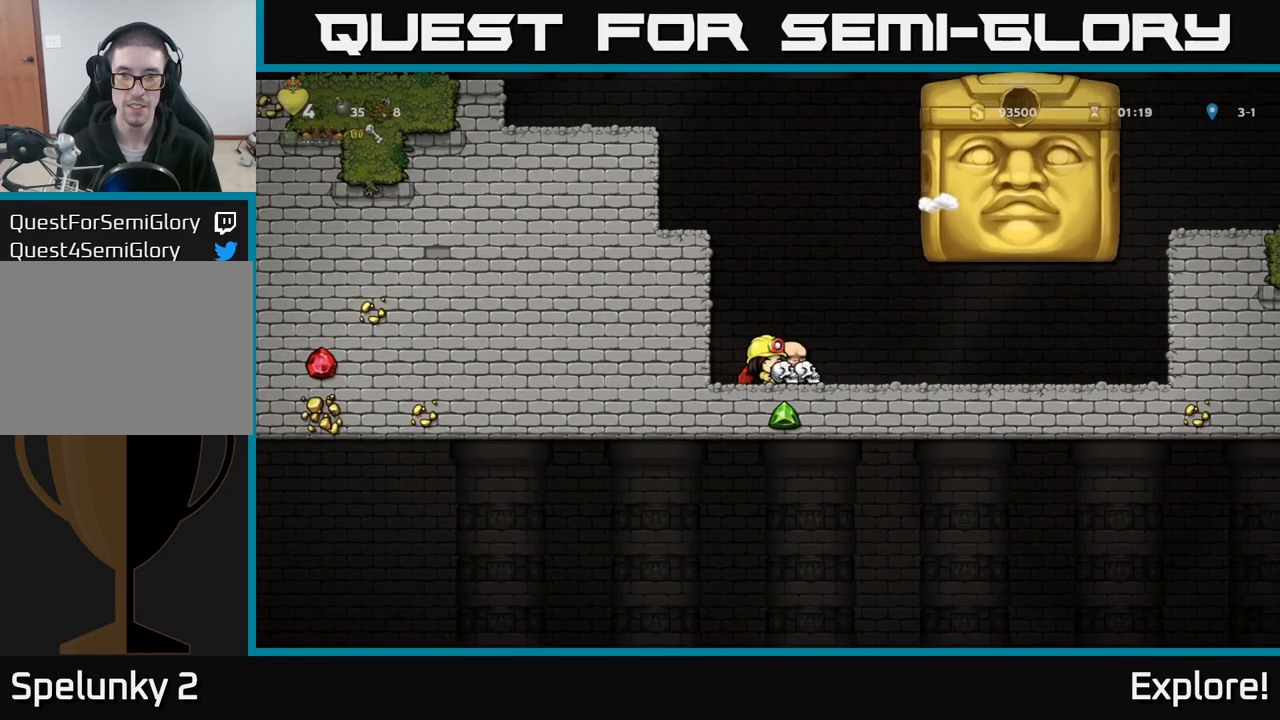
{"buttons": ["DPAD_RIGHT"], "left_stick": "center", "right_stick": "center", "events": [[367, "DPAD_RIGHT", "down"]]}
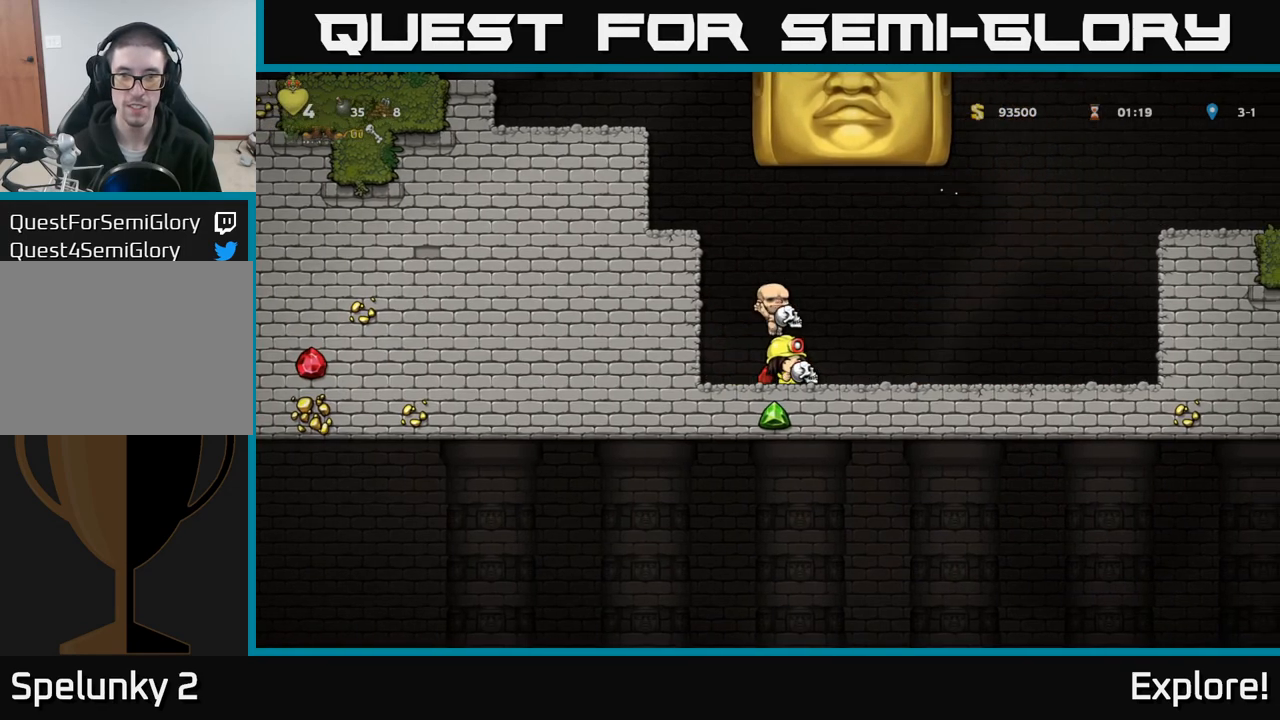
{"buttons": ["DPAD_RIGHT"], "left_stick": "center", "right_stick": "center", "events": []}
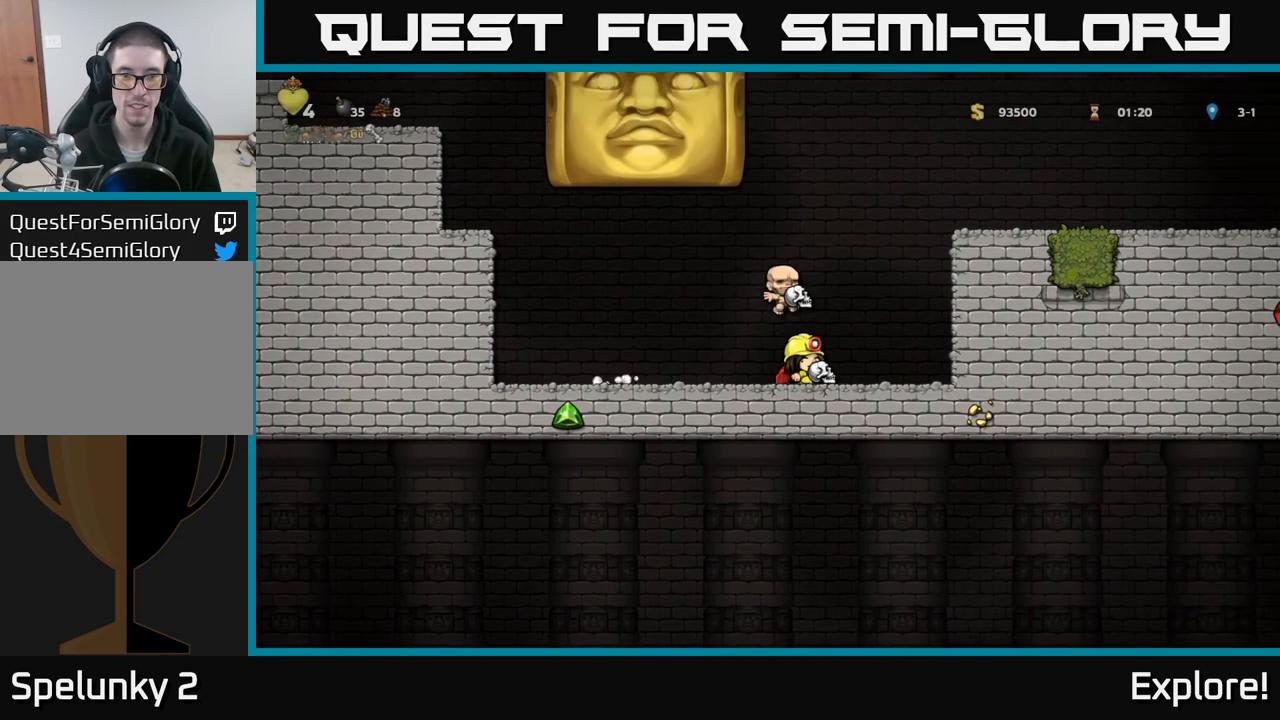
{"buttons": [], "left_stick": "center", "right_stick": "center", "events": [[217, "DPAD_RIGHT", "up"]]}
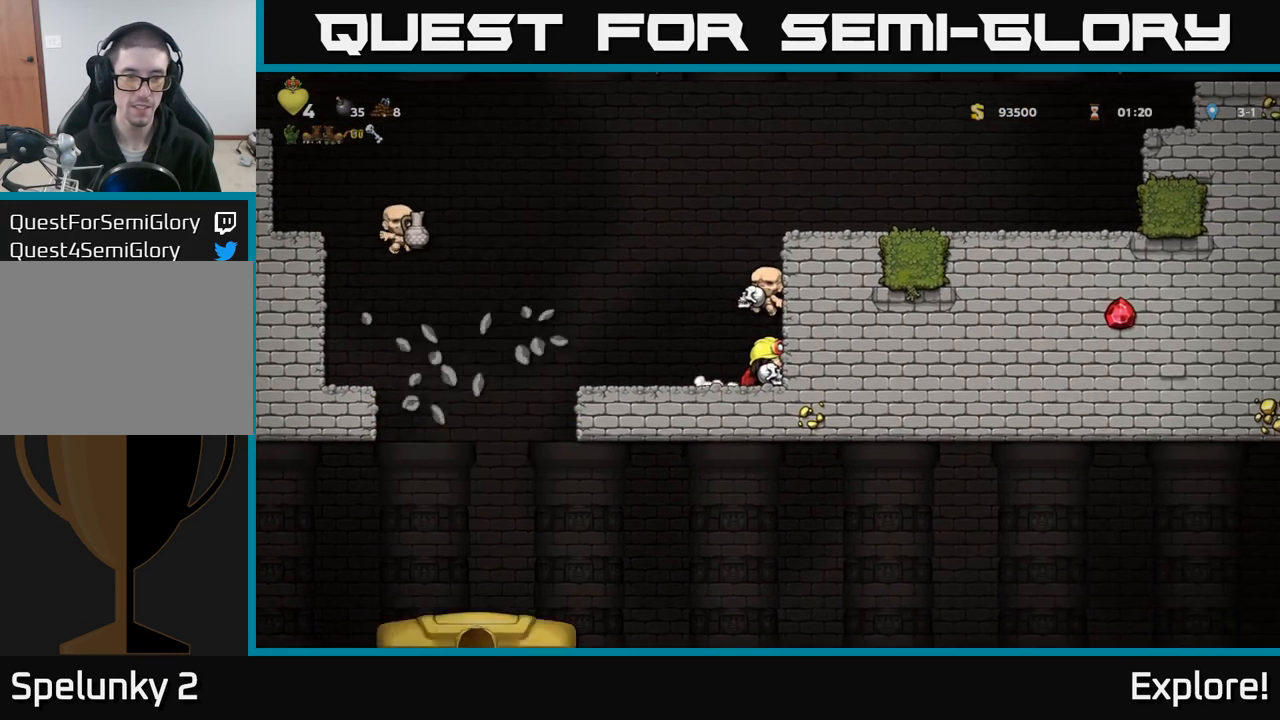
{"buttons": [], "left_stick": "center", "right_stick": "center", "events": []}
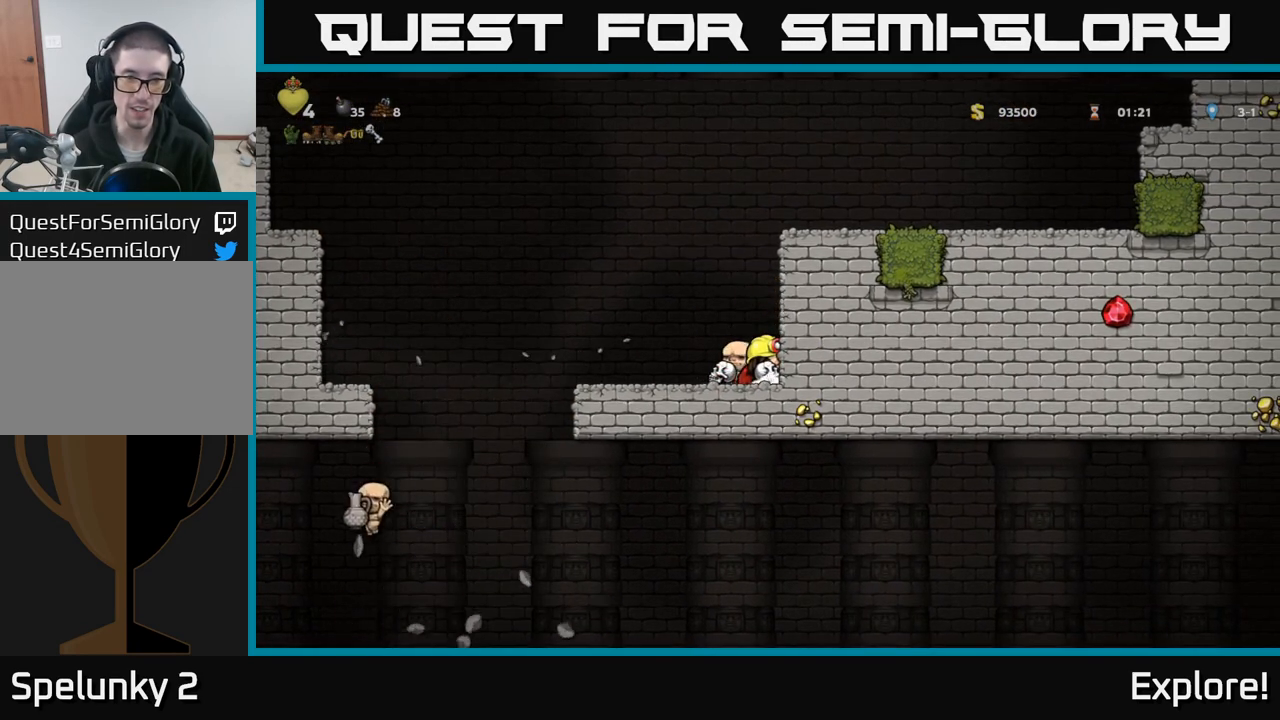
{"buttons": ["DPAD_LEFT"], "left_stick": "center", "right_stick": "center", "events": [[500, "DPAD_LEFT", "down"]]}
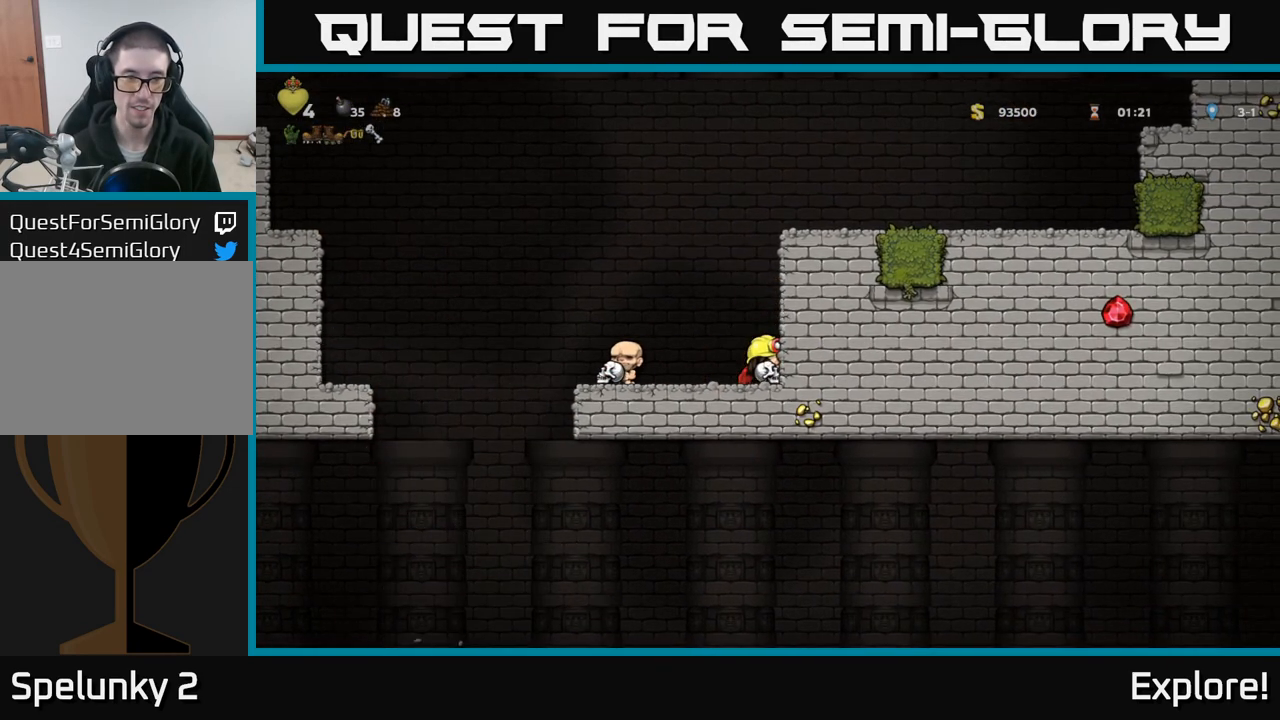
{"buttons": ["DPAD_DOWN"], "left_stick": "center", "right_stick": "center", "events": [[183, "DPAD_LEFT", "up"], [283, "DPAD_DOWN", "down"]]}
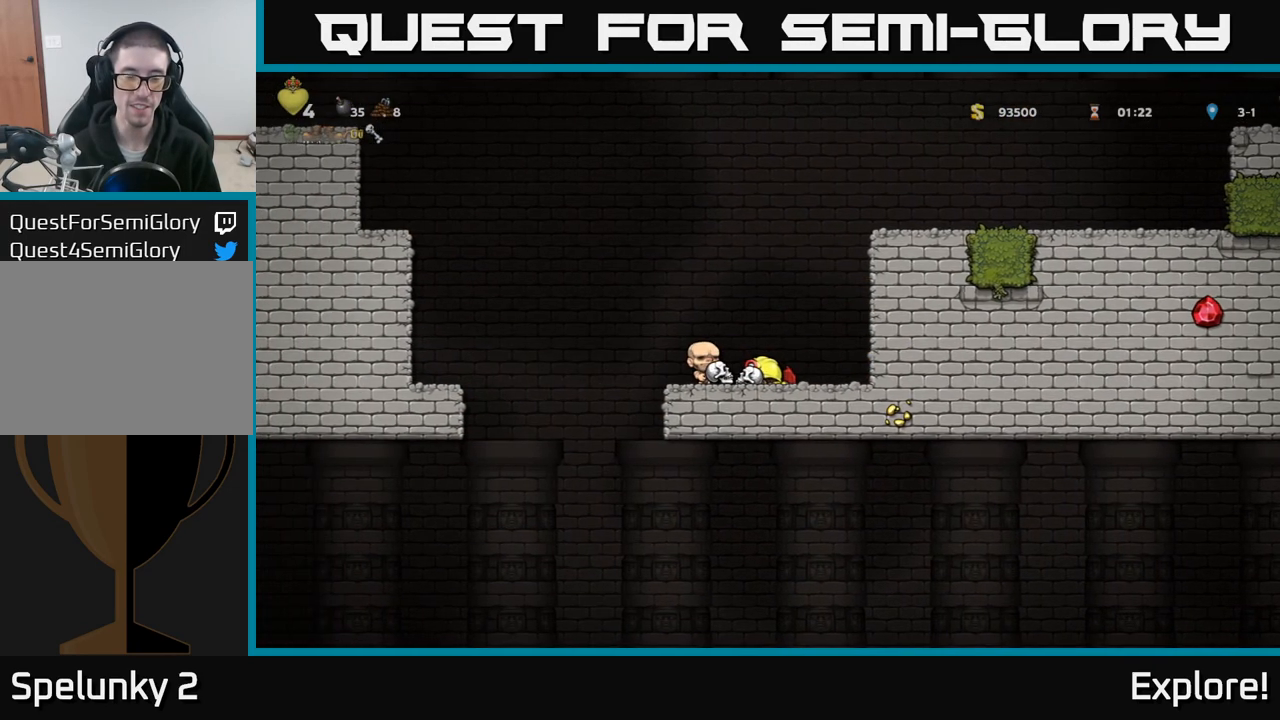
{"buttons": ["DPAD_DOWN"], "left_stick": "center", "right_stick": "center", "events": []}
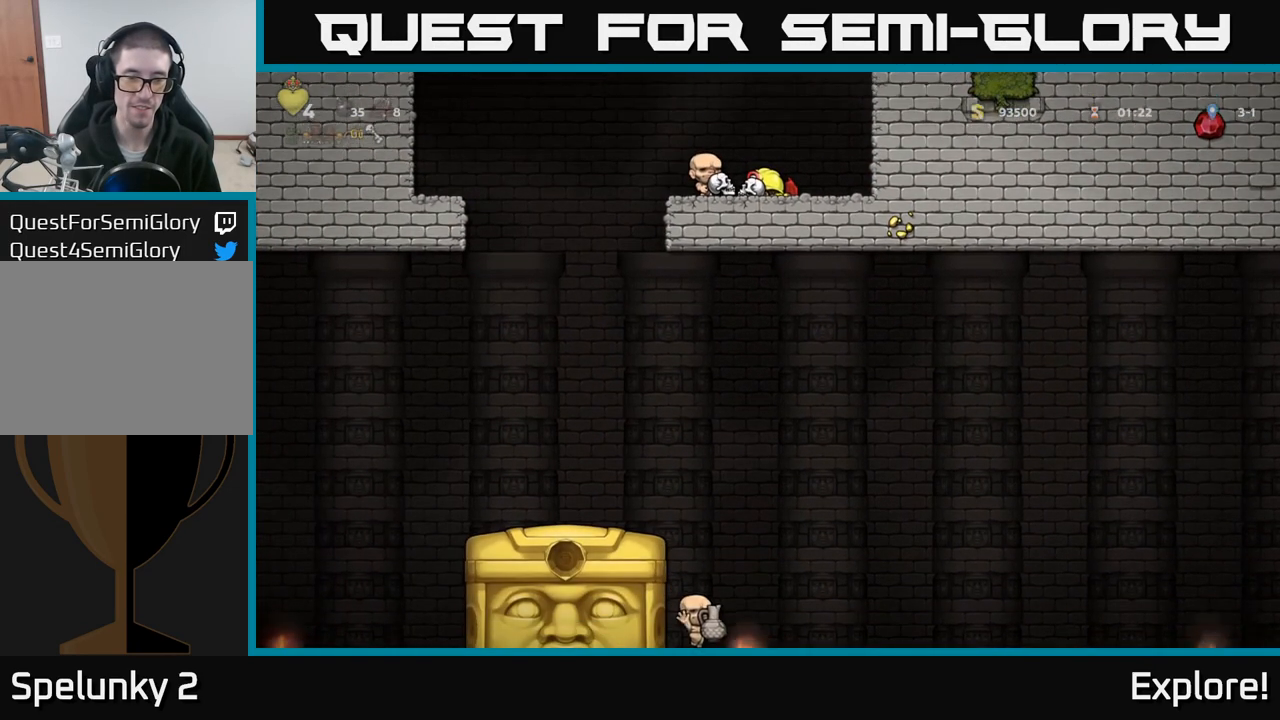
{"buttons": ["DPAD_DOWN"], "left_stick": "center", "right_stick": "center", "events": []}
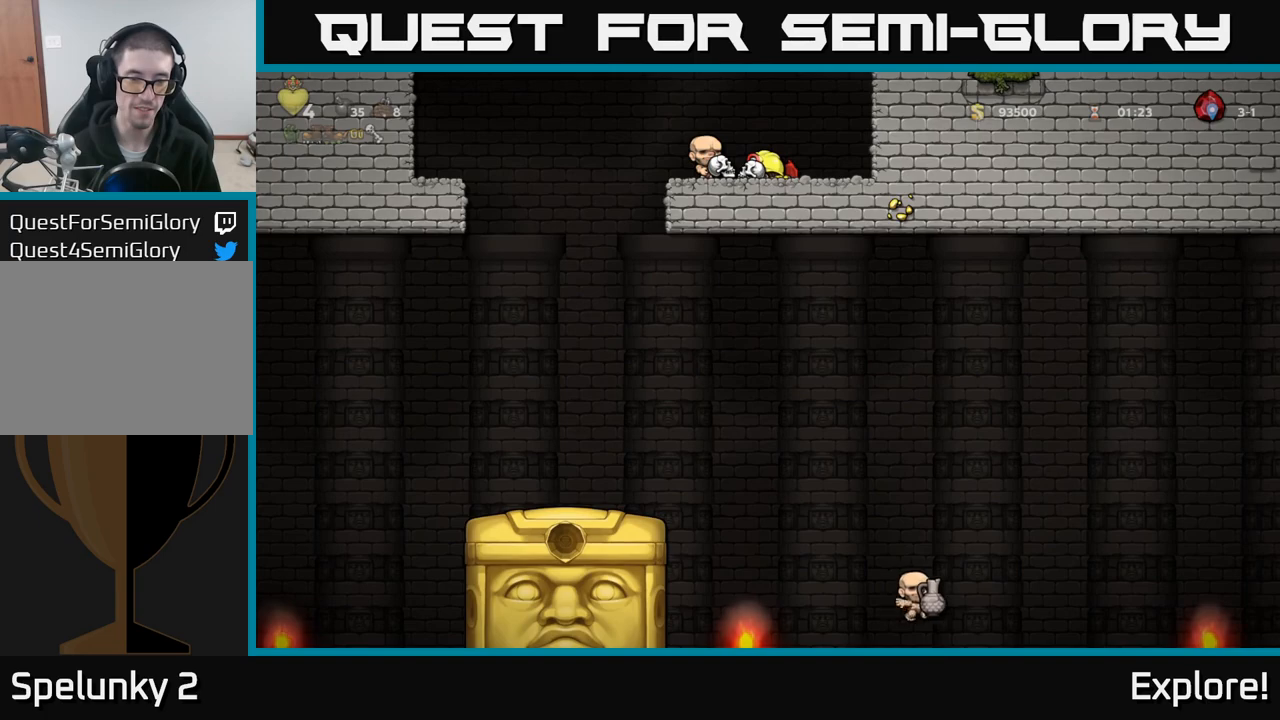
{"buttons": [], "left_stick": "center", "right_stick": "center", "events": [[83, "DPAD_DOWN", "up"], [100, "DPAD_LEFT", "down"], [467, "DPAD_LEFT", "up"]]}
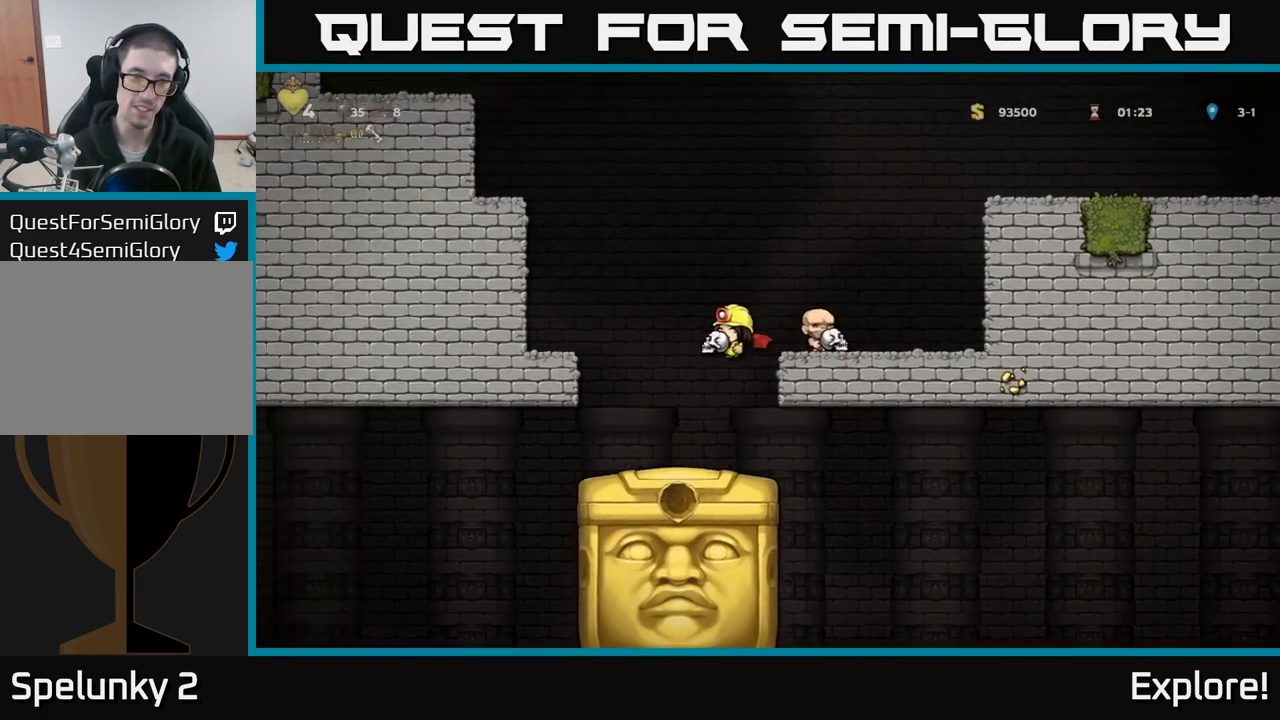
{"buttons": [], "left_stick": "center", "right_stick": "center", "events": []}
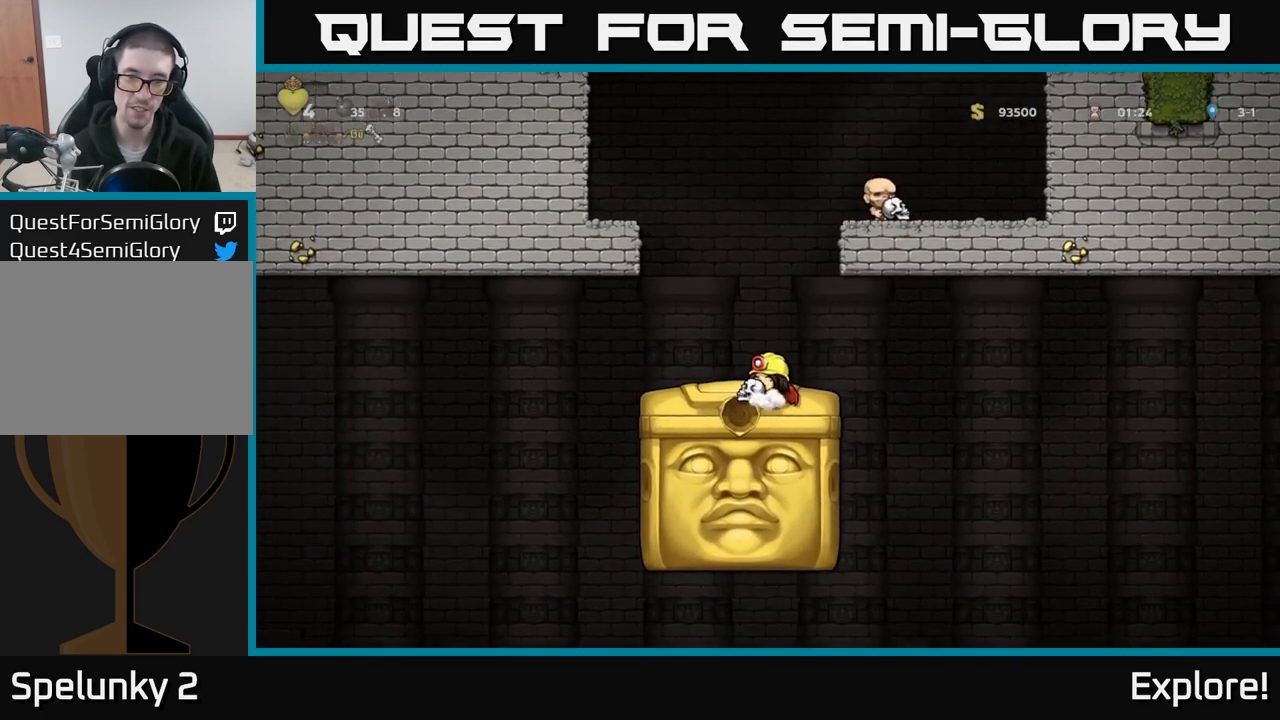
{"buttons": ["DPAD_RIGHT"], "left_stick": "center", "right_stick": "center", "events": [[417, "DPAD_RIGHT", "down"]]}
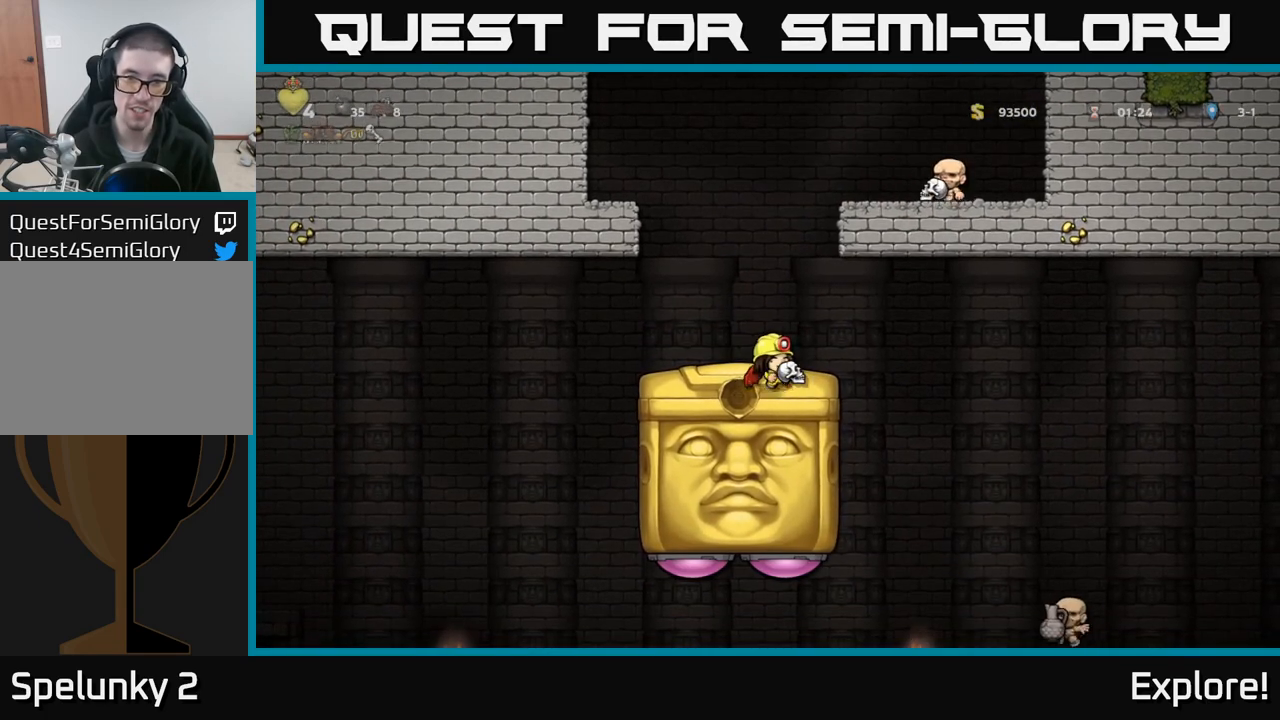
{"buttons": ["DPAD_RIGHT"], "left_stick": "center", "right_stick": "center", "events": [[67, "A", "down"], [133, "A", "up"]]}
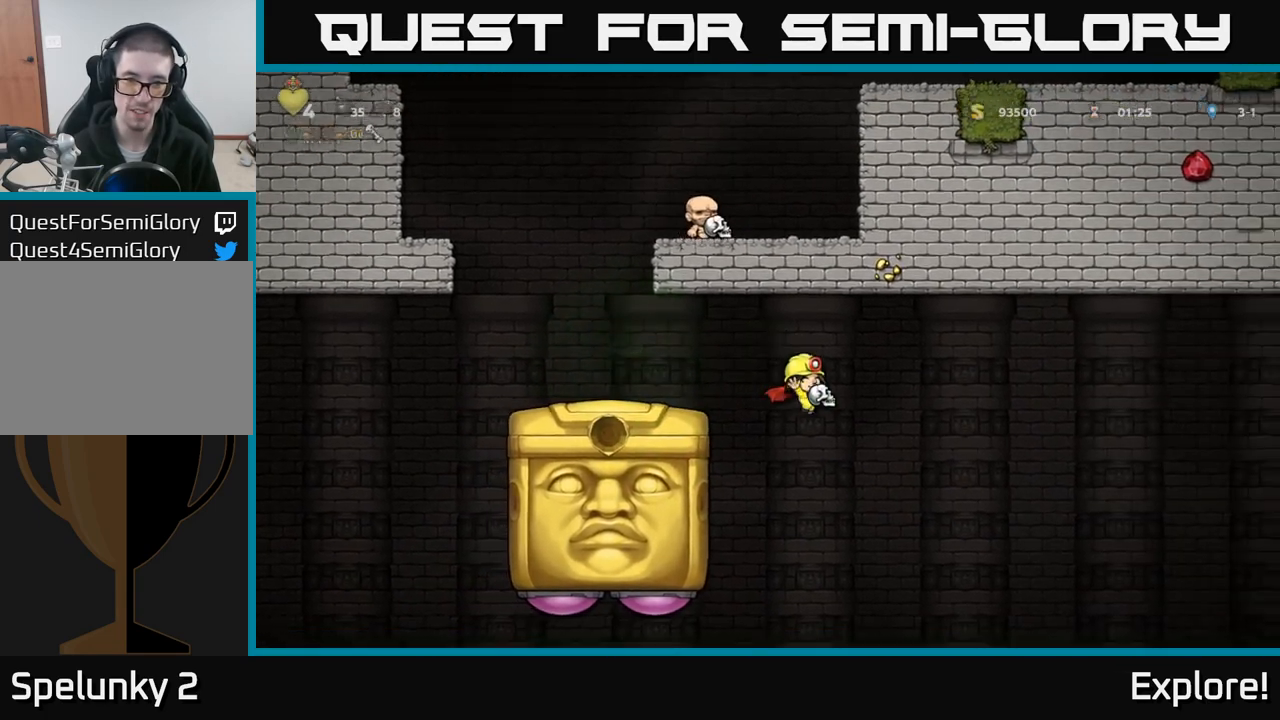
{"buttons": ["DPAD_RIGHT"], "left_stick": "center", "right_stick": "center", "events": [[267, "A", "down"], [450, "A", "up"]]}
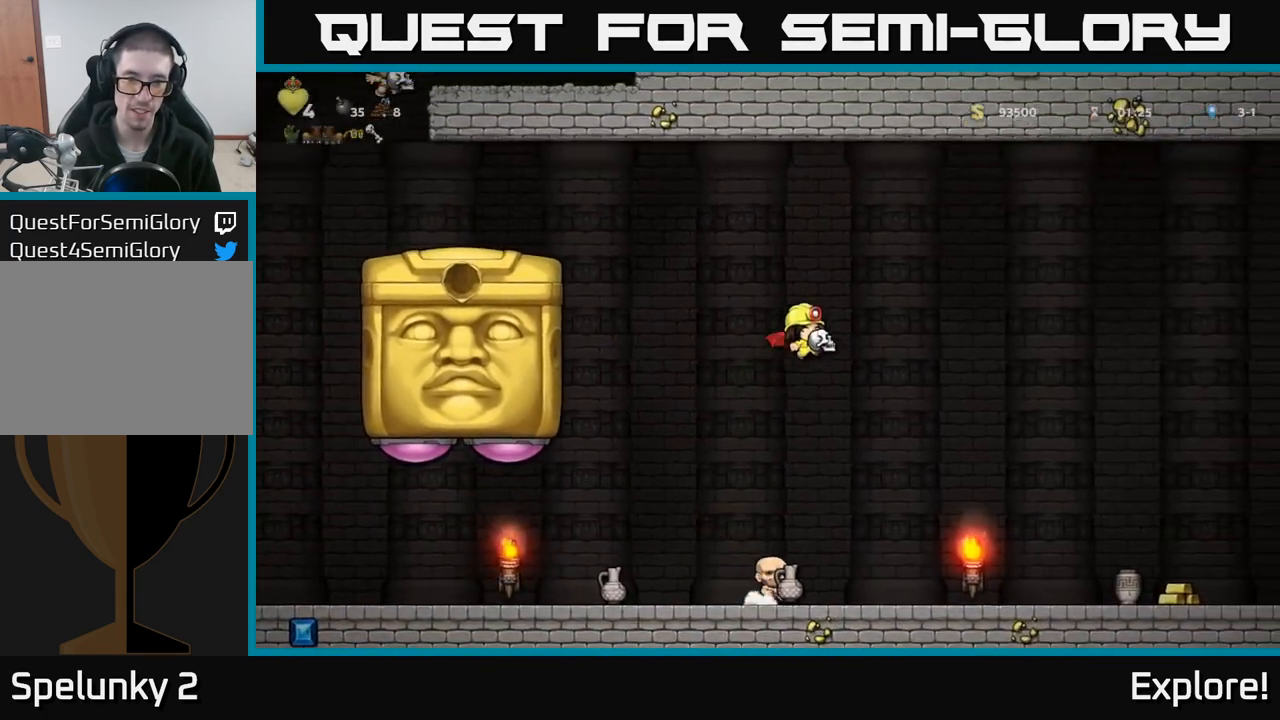
{"buttons": ["DPAD_LEFT"], "left_stick": "center", "right_stick": "center", "events": [[283, "DPAD_RIGHT", "up"], [383, "DPAD_LEFT", "down"]]}
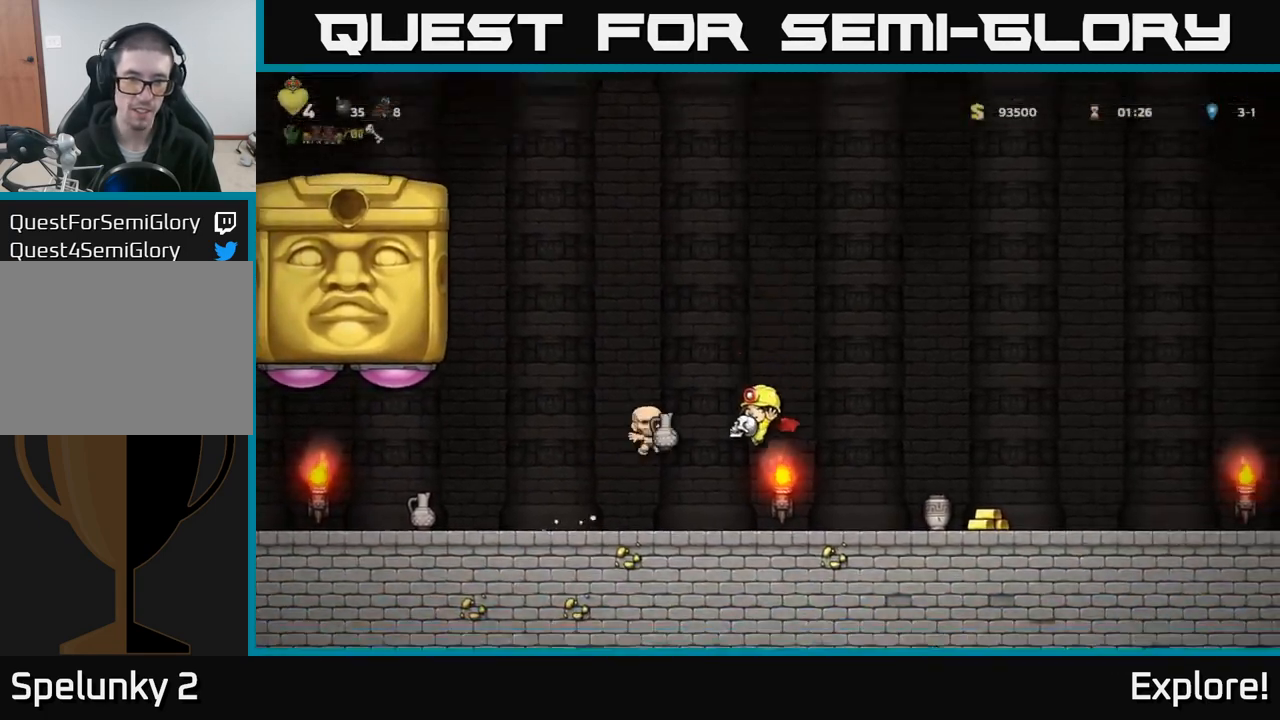
{"buttons": ["DPAD_RIGHT"], "left_stick": "center", "right_stick": "center", "events": [[233, "A", "down"], [250, "DPAD_UP", "down"], [300, "A", "up"], [367, "DPAD_LEFT", "up"], [367, "X", "down"], [433, "X", "up"], [483, "DPAD_RIGHT", "down"], [500, "DPAD_UP", "up"]]}
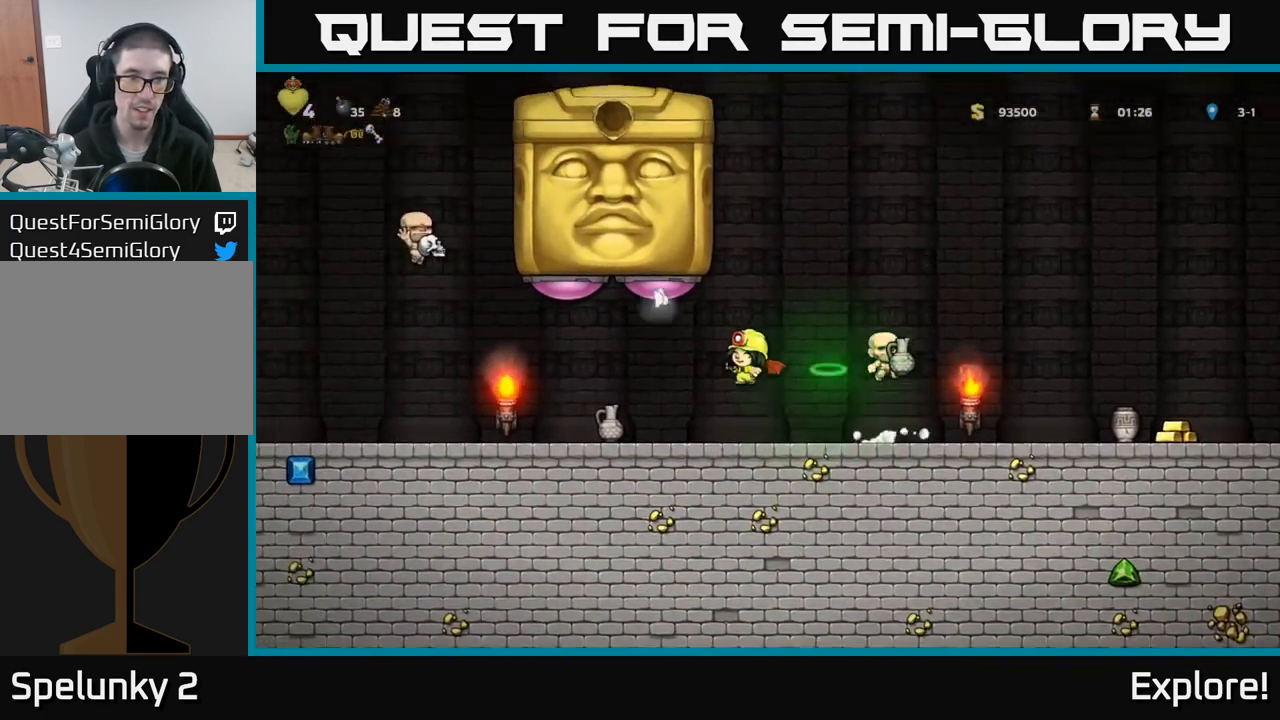
{"buttons": ["DPAD_RIGHT"], "left_stick": "center", "right_stick": "center", "events": []}
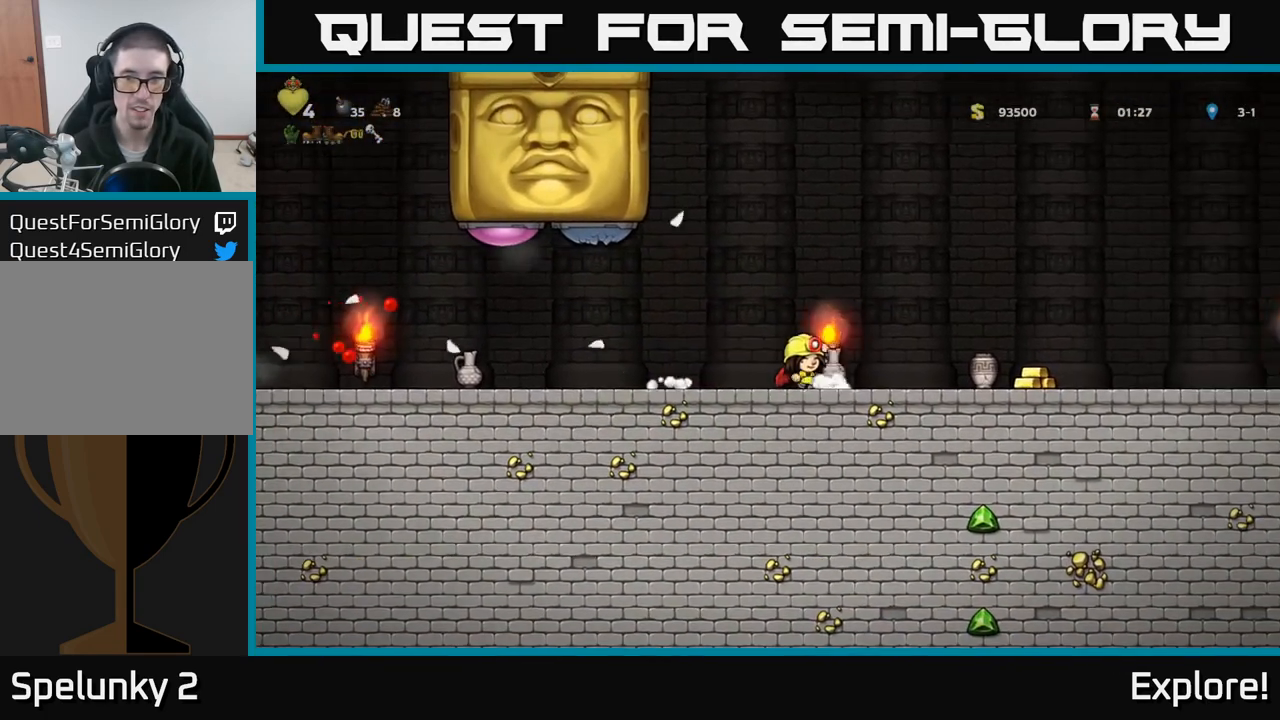
{"buttons": ["DPAD_RIGHT"], "left_stick": "center", "right_stick": "center", "events": [[367, "DPAD_DOWN", "down"], [400, "X", "down"], [467, "DPAD_DOWN", "up"], [467, "X", "up"]]}
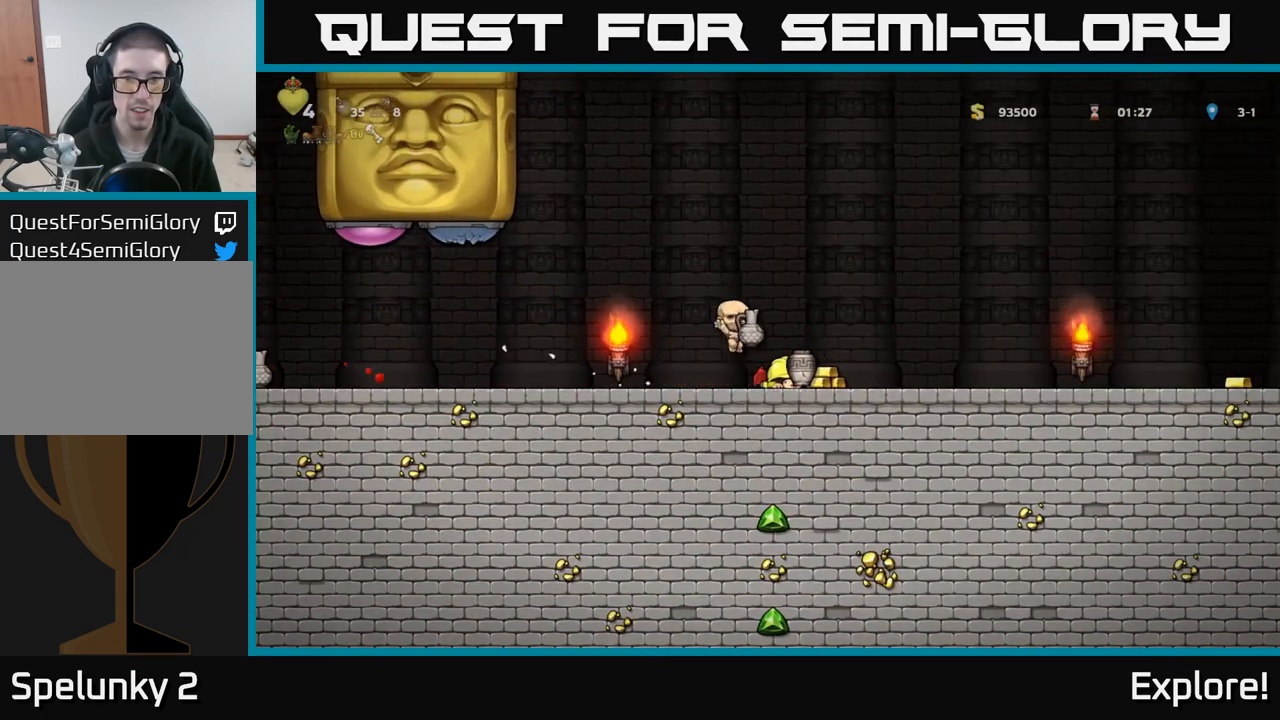
{"buttons": ["A", "DPAD_LEFT"], "left_stick": "center", "right_stick": "center", "events": [[167, "DPAD_RIGHT", "up"], [200, "DPAD_LEFT", "down"], [417, "A", "down"]]}